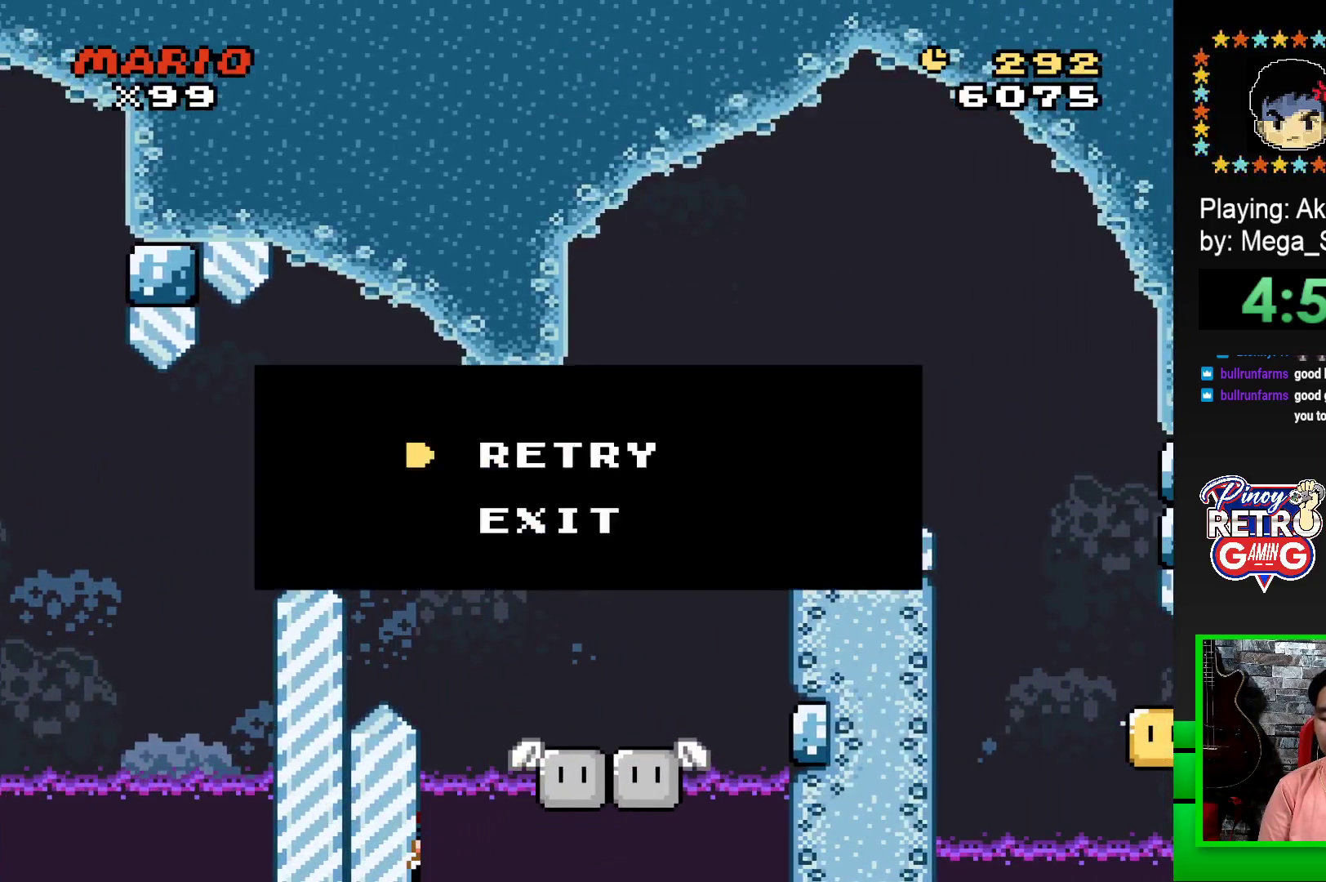
Gameplay with a controller (PlayStation layout); each line is a JSON object with the inputs held at the frame after it. "events" lists button and stick changes between this image and that frame as [ms after this image, input, new state], when the widget could be followed in between. Not read: left_stick right_stick.
{"buttons": ["CROSS"], "events": [[33, "CROSS", "up"], [117, "CROSS", "down"], [200, "CROSS", "up"], [283, "CROSS", "down"], [383, "CROSS", "up"], [450, "CROSS", "down"]]}
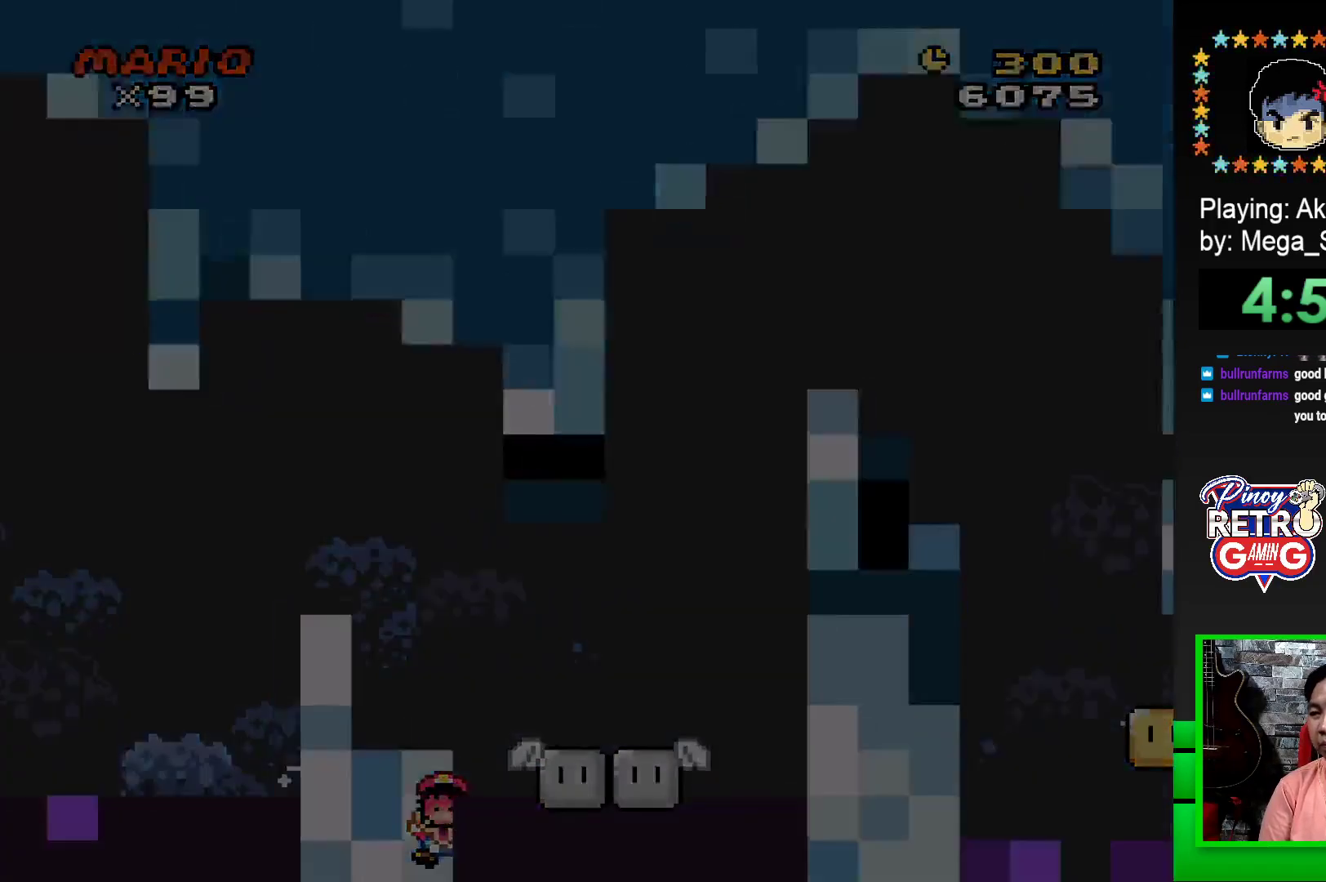
{"buttons": ["CROSS"], "events": [[33, "CROSS", "up"], [133, "CROSS", "down"], [217, "CROSS", "up"], [300, "CROSS", "down"], [367, "CROSS", "up"], [467, "CROSS", "down"]]}
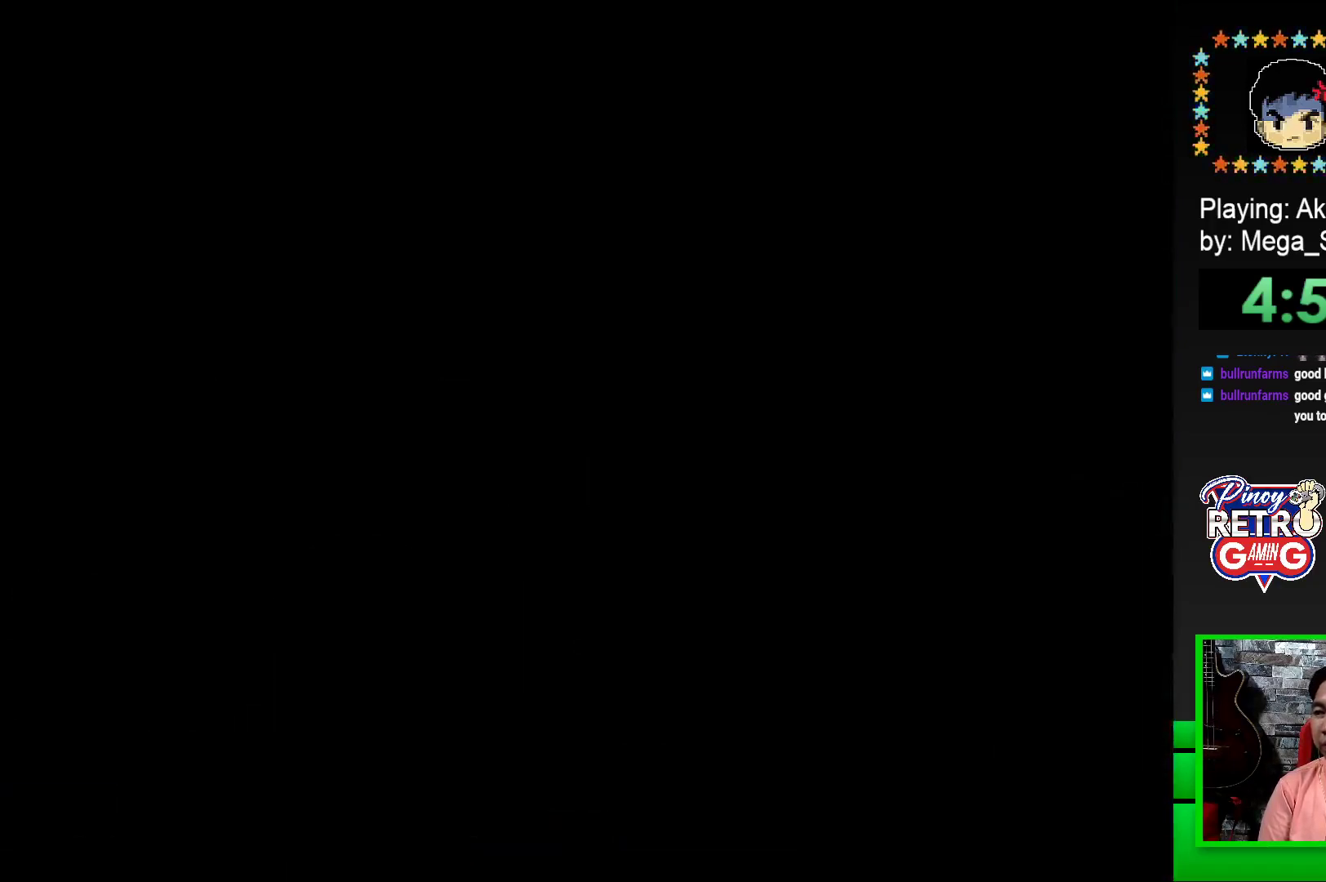
{"buttons": [], "events": [[67, "CROSS", "up"], [300, "SQUARE", "down"], [467, "SQUARE", "up"]]}
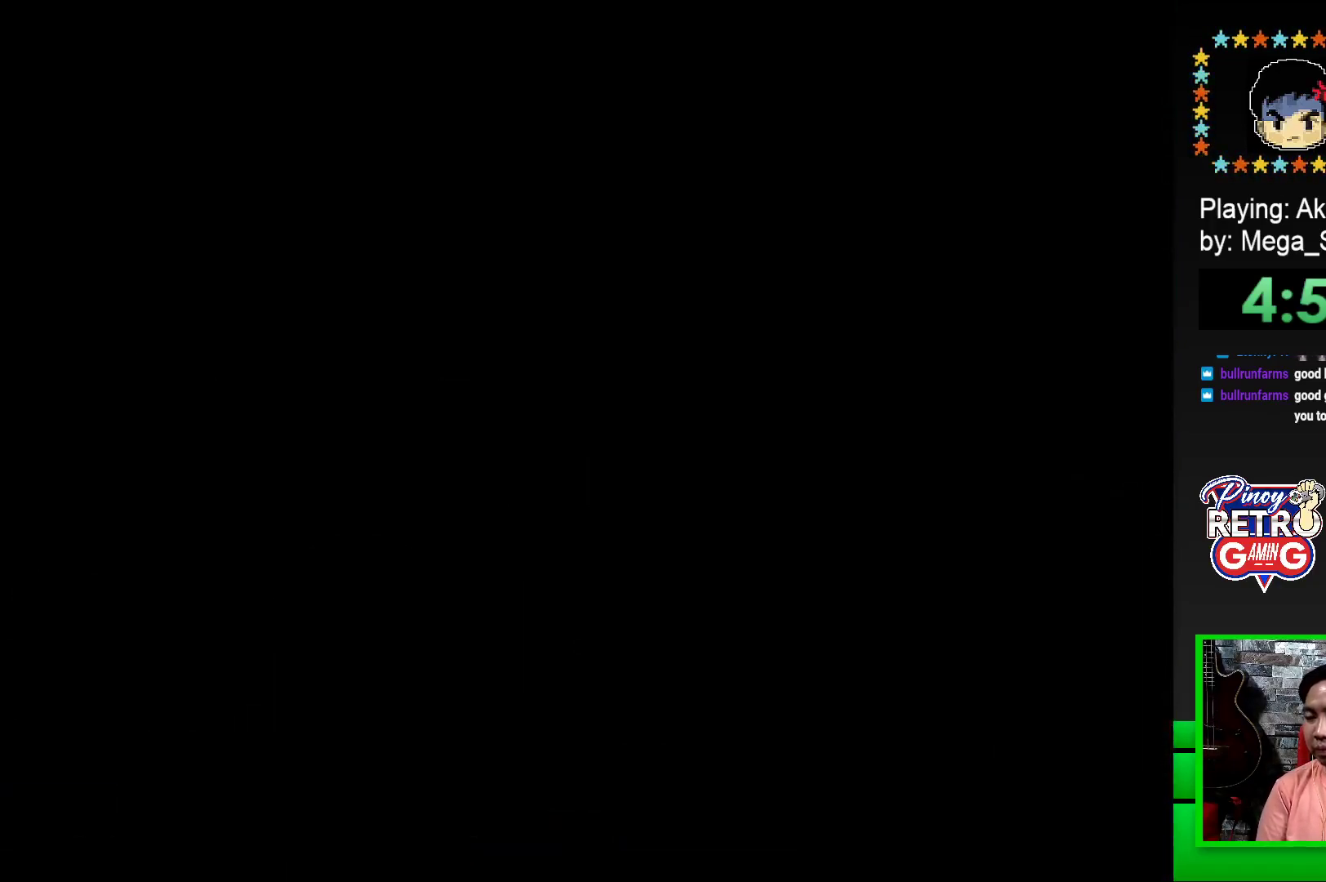
{"buttons": ["SQUARE", "DPAD_RIGHT"], "events": [[233, "SQUARE", "down"], [467, "DPAD_RIGHT", "down"]]}
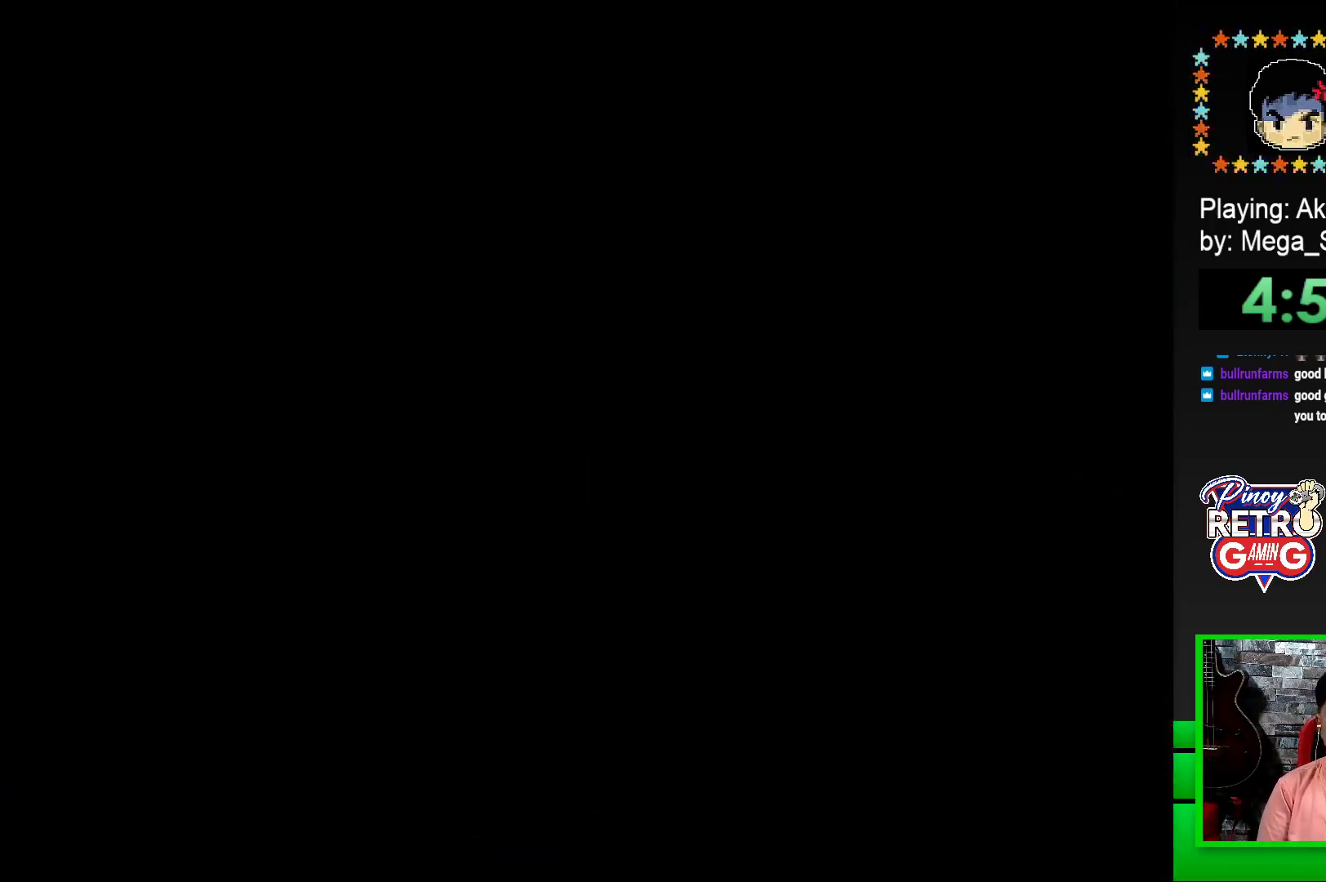
{"buttons": ["SQUARE", "DPAD_RIGHT"], "events": []}
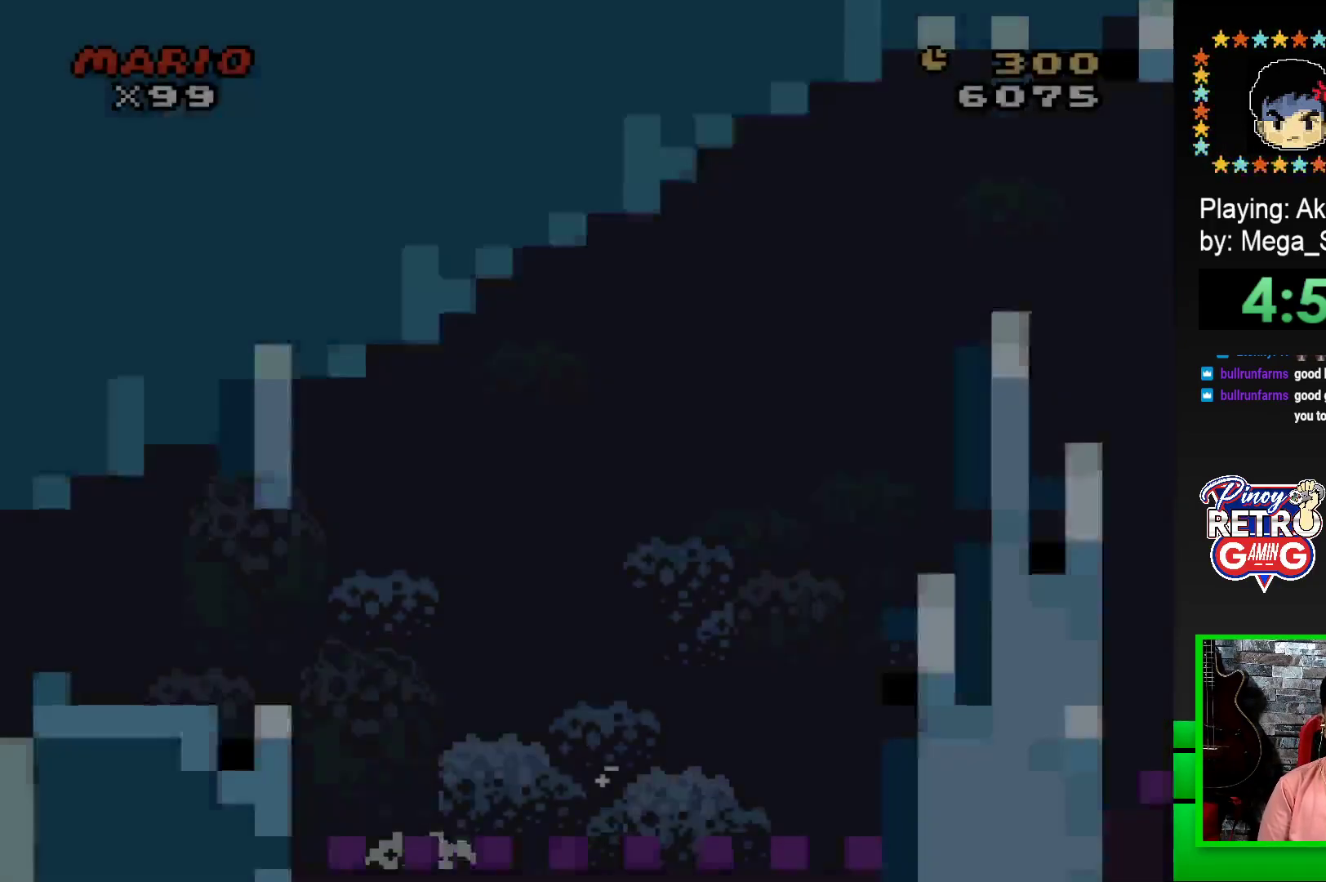
{"buttons": ["SQUARE", "DPAD_RIGHT"], "events": []}
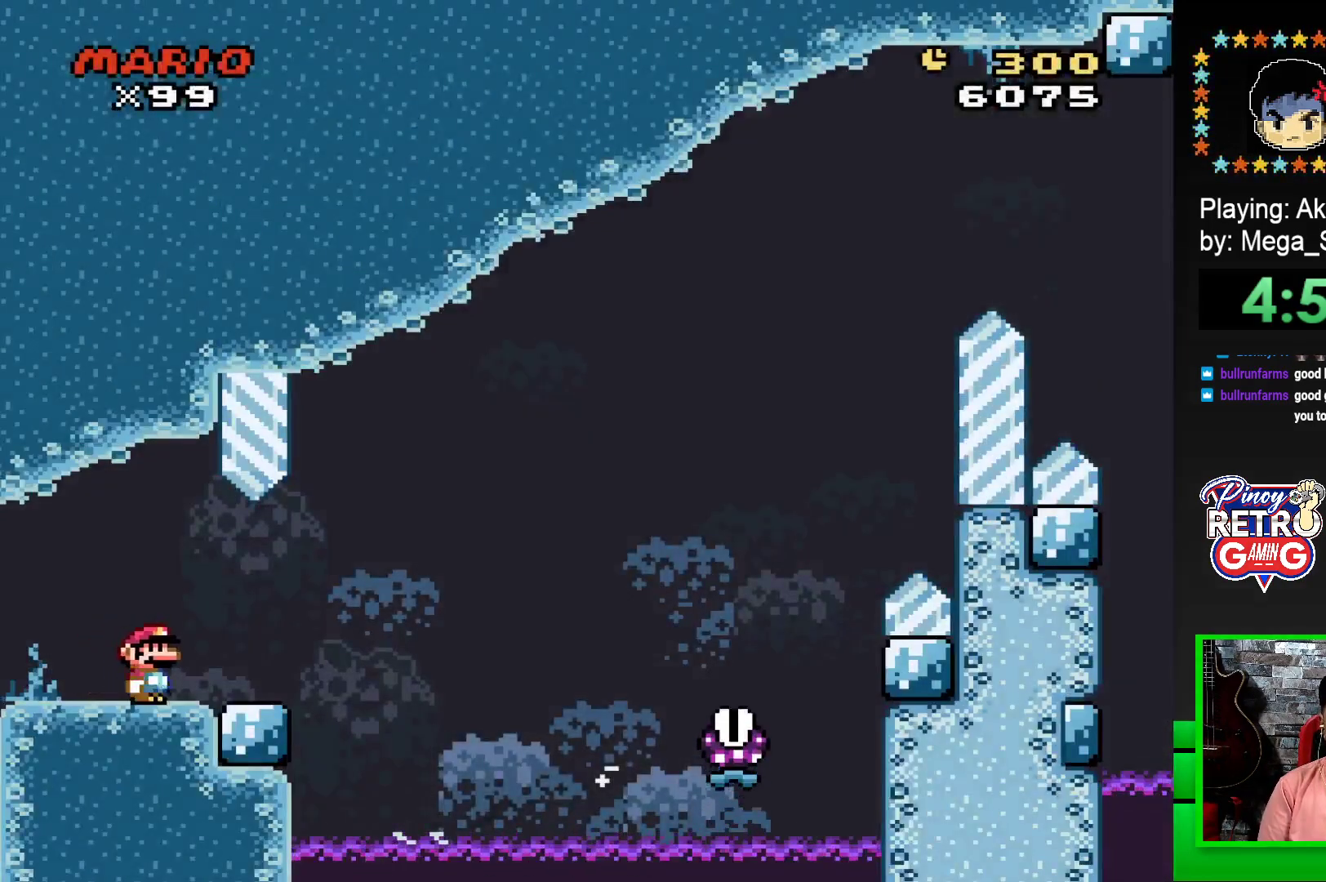
{"buttons": ["SQUARE", "R1", "DPAD_RIGHT"], "events": [[233, "R1", "down"]]}
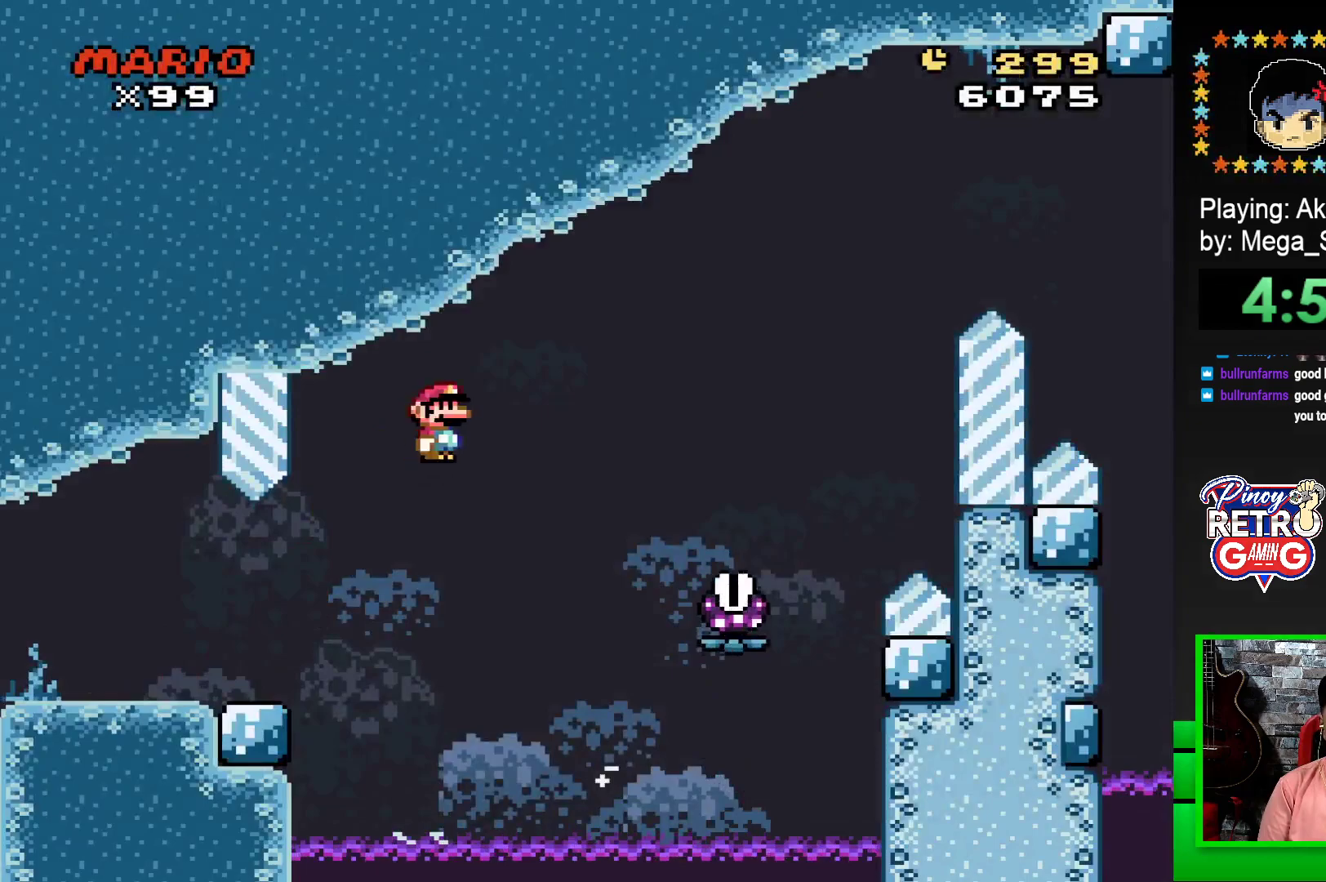
{"buttons": ["SQUARE", "R1", "DPAD_RIGHT"], "events": []}
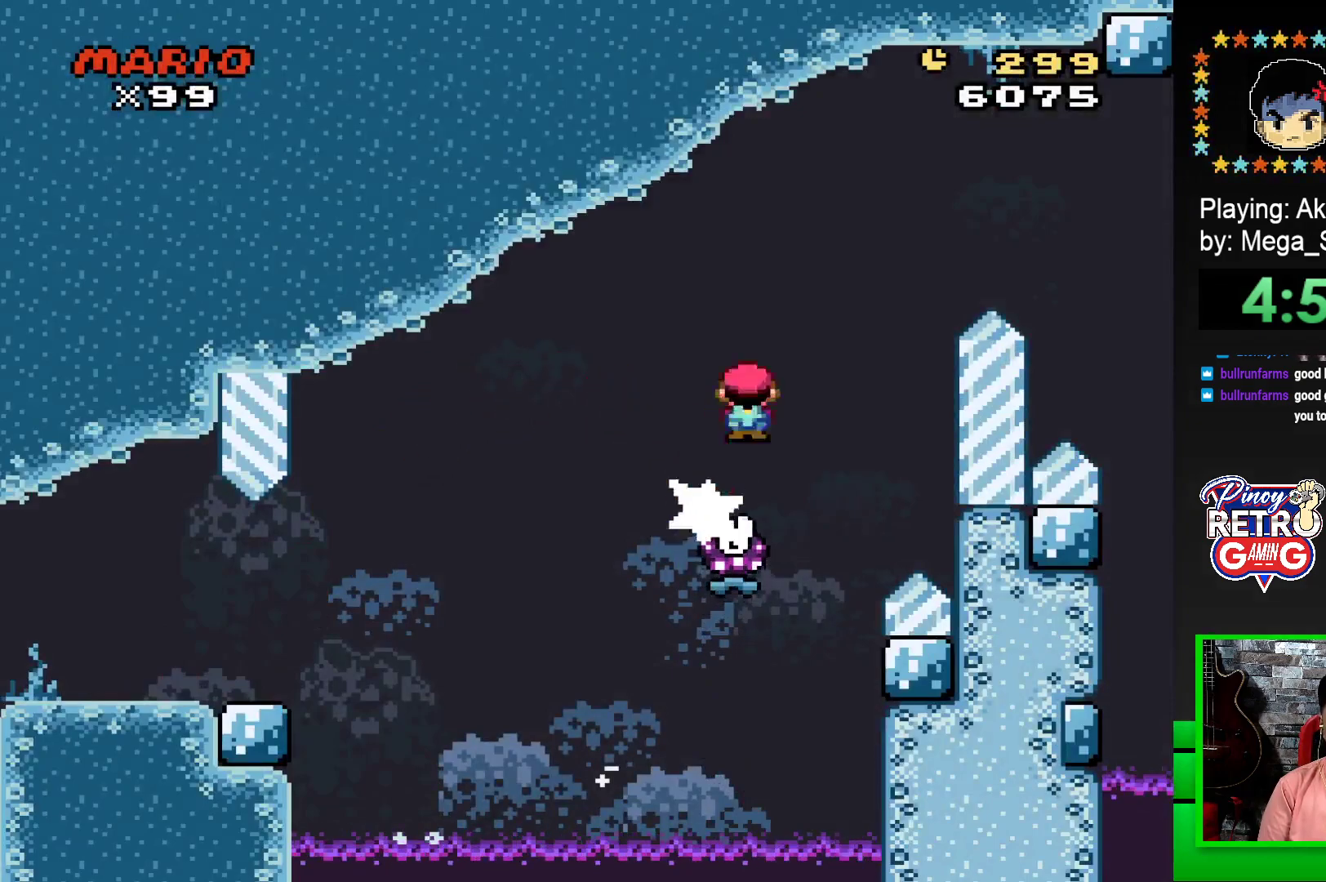
{"buttons": ["SQUARE", "R1", "DPAD_RIGHT"], "events": []}
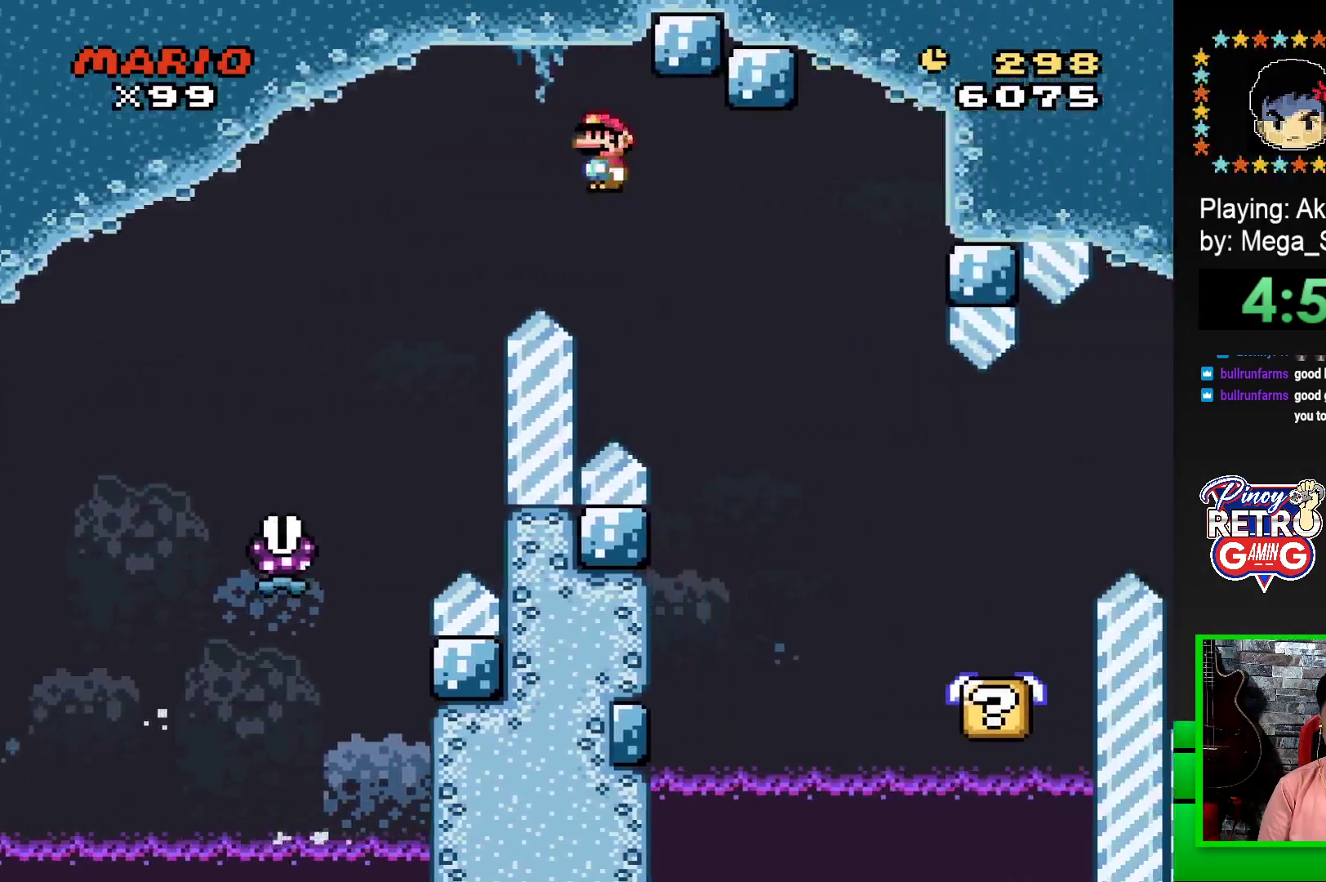
{"buttons": ["SQUARE", "DPAD_LEFT"], "events": [[367, "DPAD_RIGHT", "up"], [417, "R1", "up"], [433, "DPAD_LEFT", "down"]]}
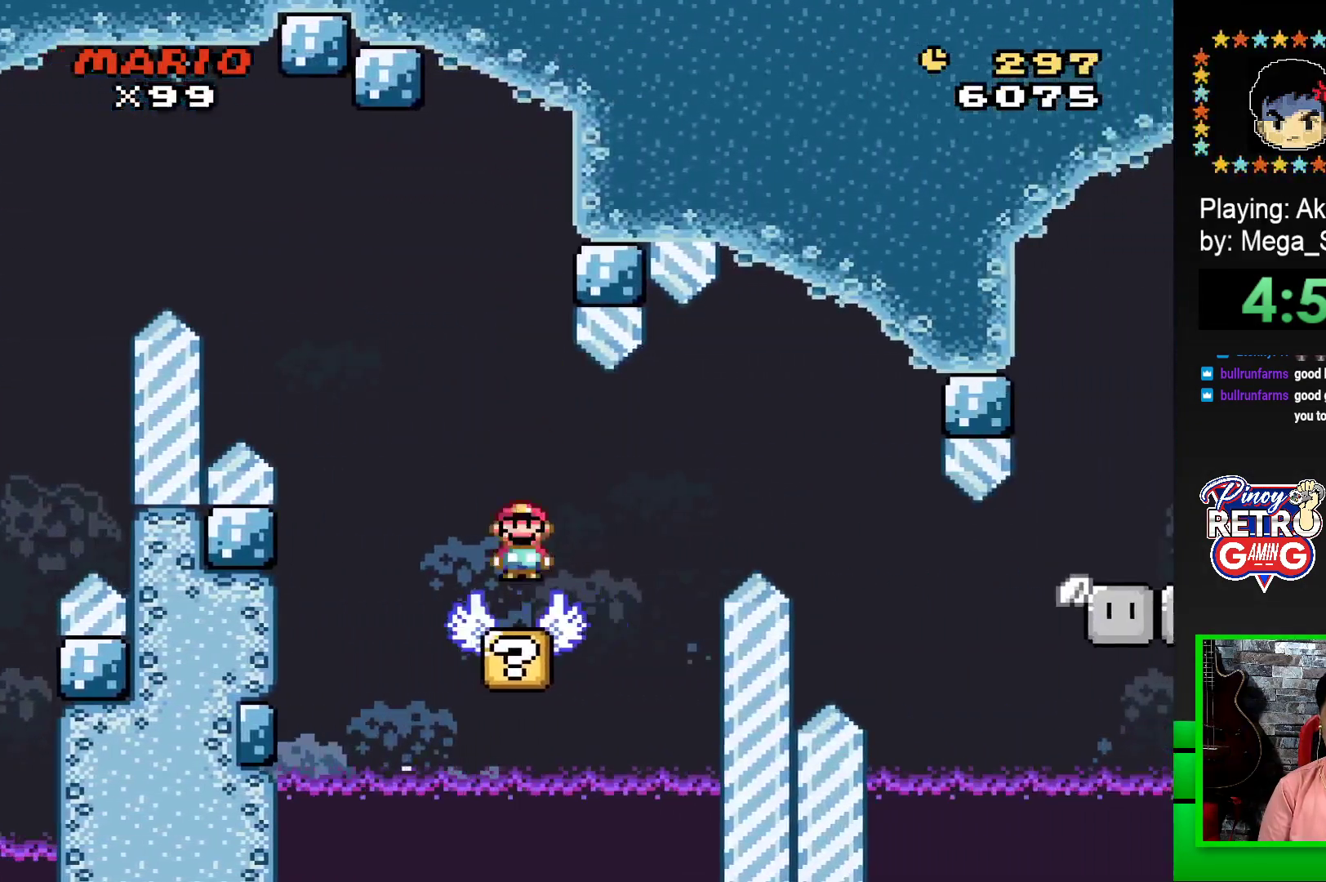
{"buttons": ["SQUARE"], "events": [[67, "DPAD_LEFT", "up"]]}
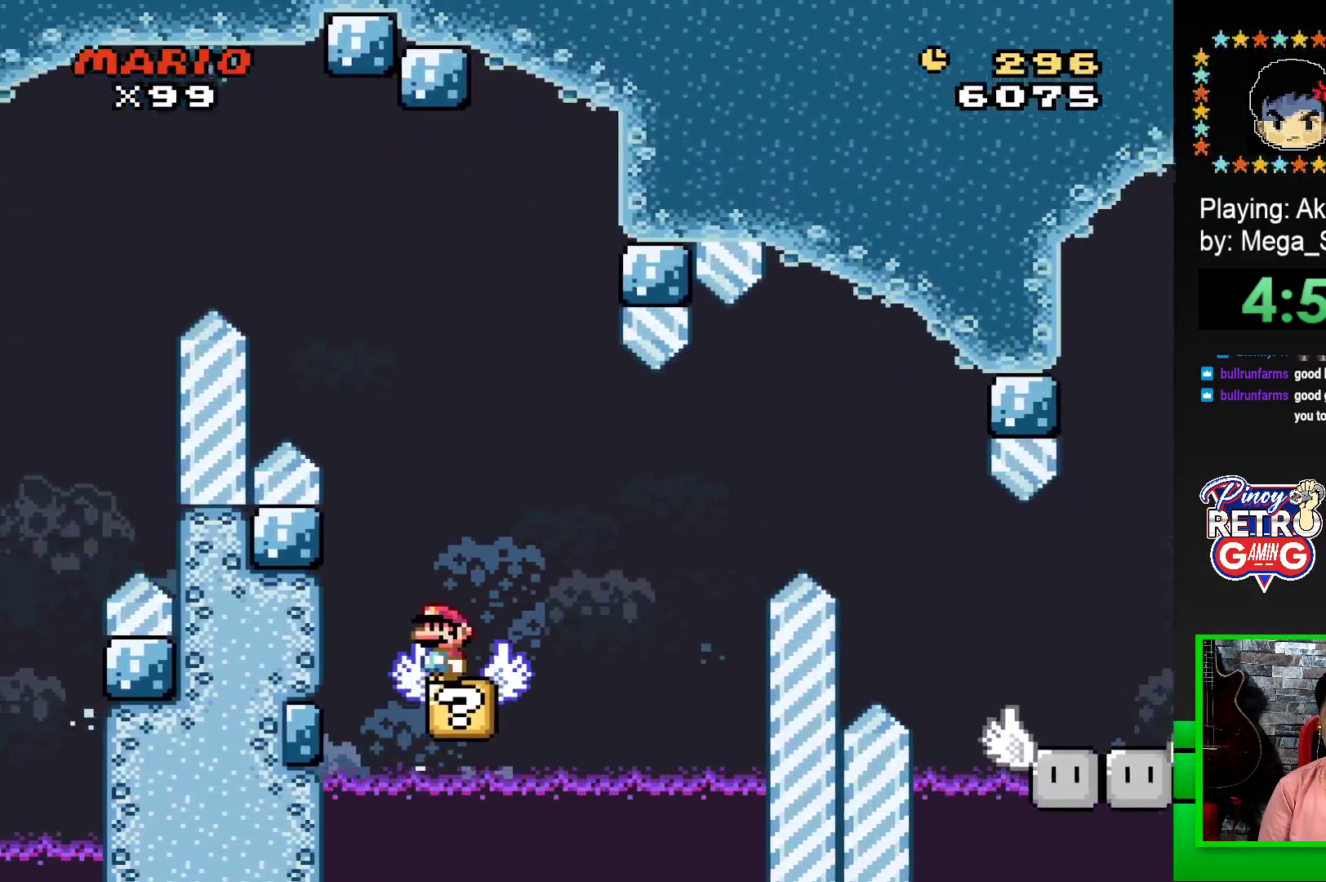
{"buttons": ["SQUARE", "DPAD_RIGHT"], "events": [[233, "DPAD_RIGHT", "down"], [250, "CROSS", "down"], [383, "CROSS", "up"]]}
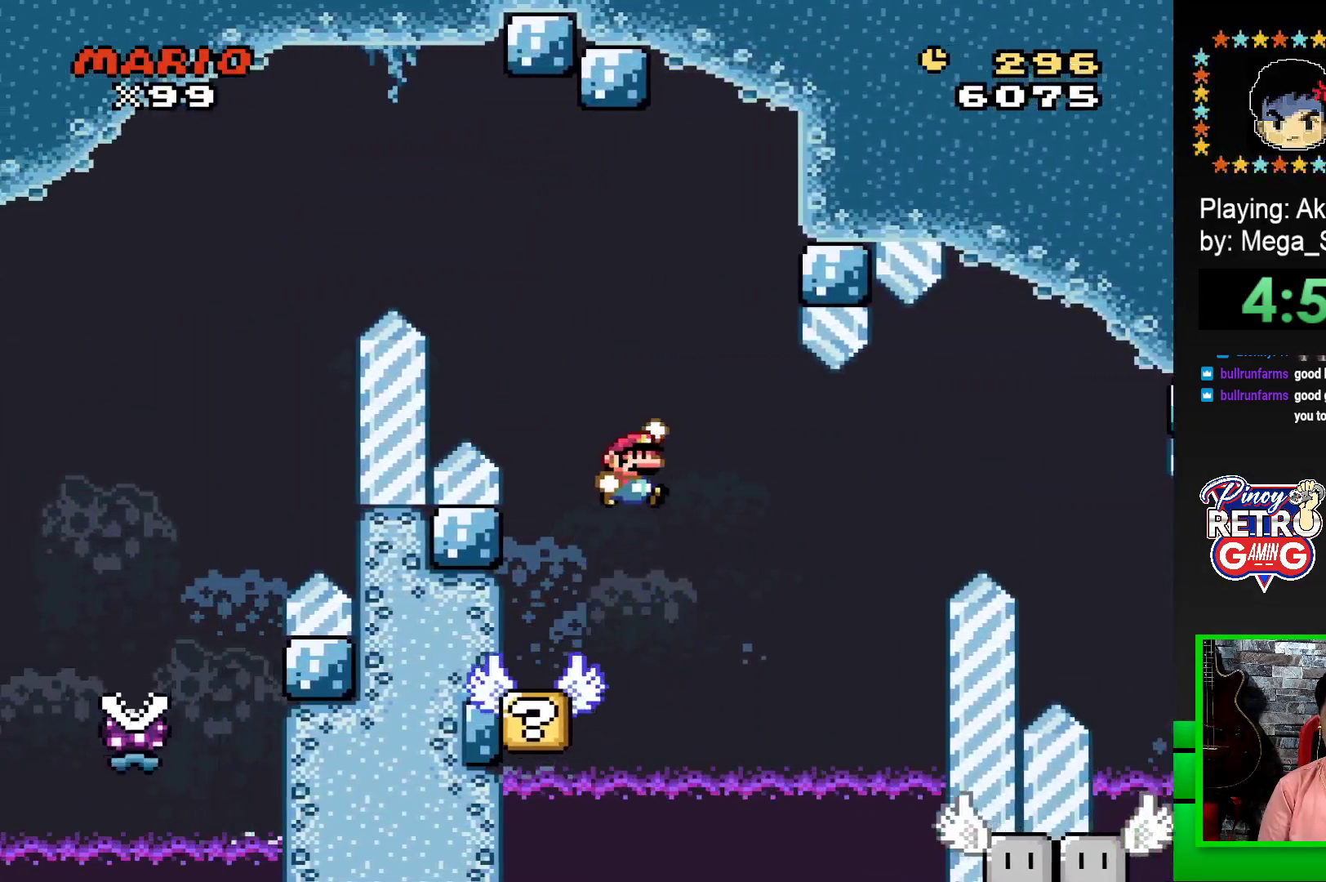
{"buttons": ["SQUARE", "DPAD_RIGHT"], "events": [[33, "CROSS", "down"], [217, "CROSS", "up"], [317, "DPAD_RIGHT", "up"], [350, "DPAD_LEFT", "down"], [450, "DPAD_LEFT", "up"], [450, "DPAD_UP", "down"], [483, "DPAD_RIGHT", "down"], [483, "DPAD_UP", "up"]]}
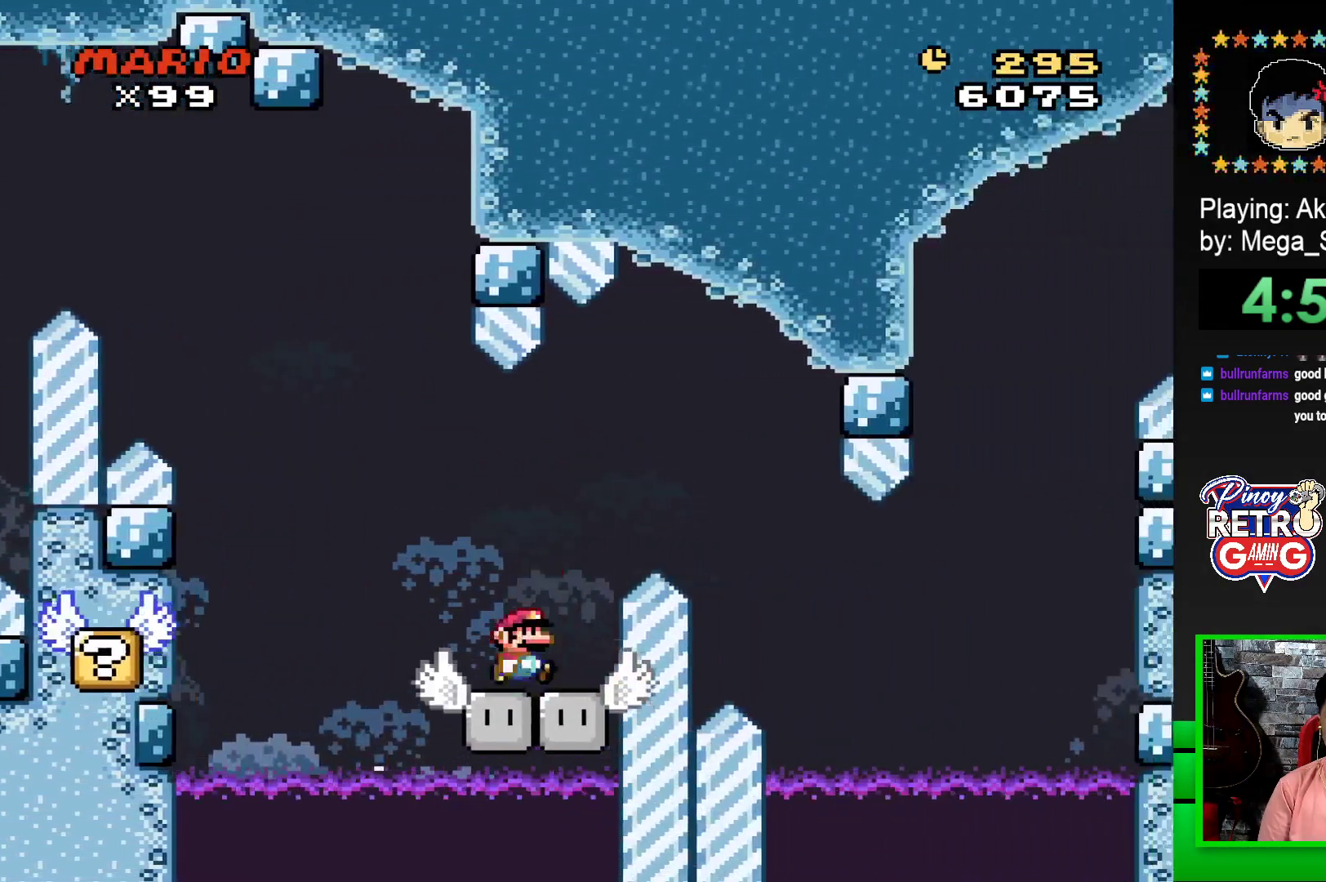
{"buttons": ["SQUARE", "DPAD_LEFT"], "events": [[50, "DPAD_RIGHT", "up"], [50, "DPAD_UP", "down"], [67, "DPAD_LEFT", "down"], [67, "DPAD_UP", "up"], [150, "DPAD_UP", "down"], [167, "DPAD_LEFT", "up"], [183, "DPAD_RIGHT", "down"], [183, "DPAD_UP", "up"], [217, "DPAD_RIGHT", "up"], [217, "DPAD_UP", "down"], [250, "DPAD_LEFT", "down"], [250, "DPAD_UP", "up"], [333, "DPAD_UP", "down"], [350, "DPAD_LEFT", "up"], [350, "DPAD_UP", "up"], [367, "DPAD_RIGHT", "down"], [433, "DPAD_RIGHT", "up"], [433, "DPAD_UP", "down"], [450, "DPAD_LEFT", "down"], [450, "DPAD_UP", "up"]]}
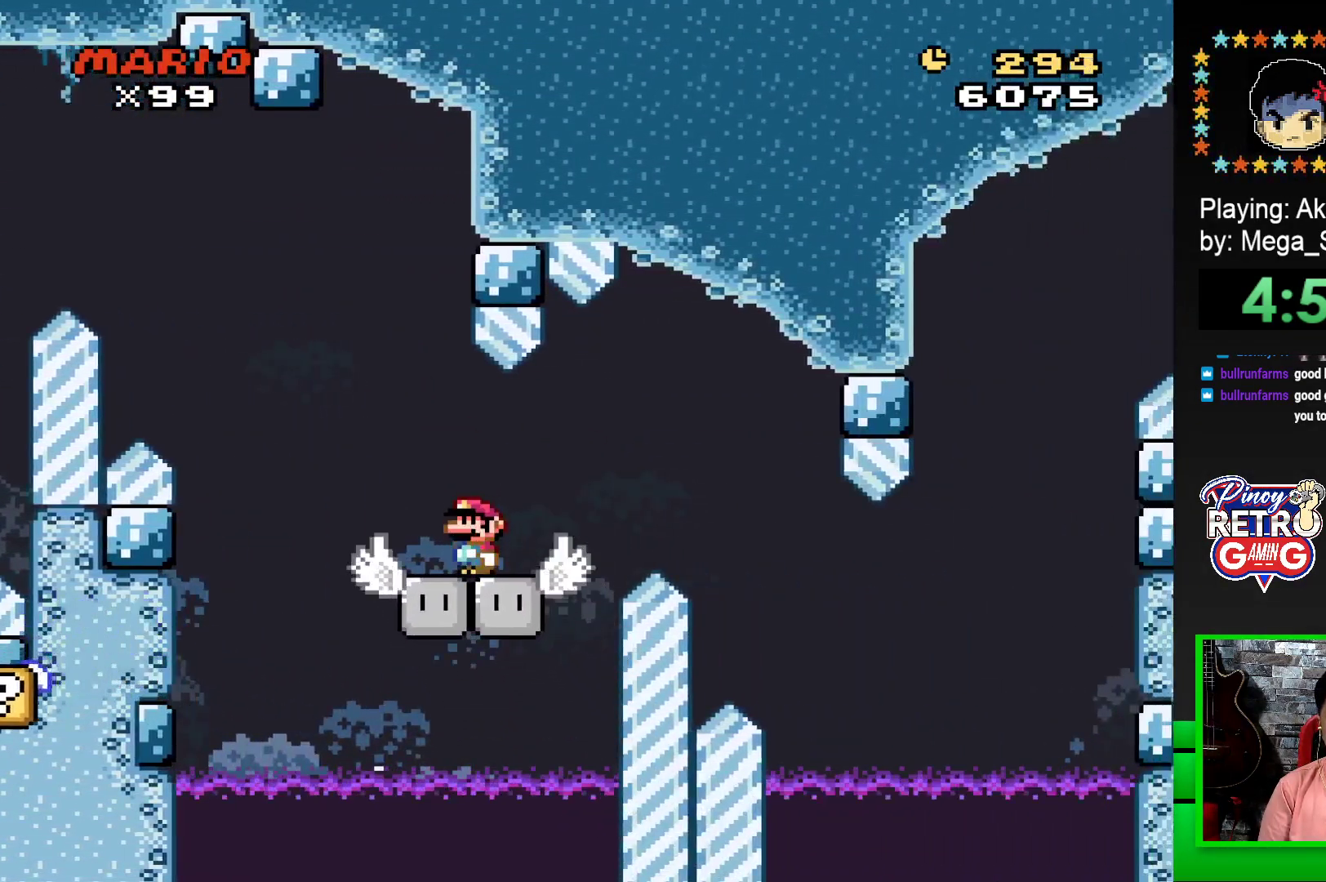
{"buttons": ["CROSS", "SQUARE", "DPAD_RIGHT"], "events": [[50, "DPAD_LEFT", "up"], [83, "DPAD_RIGHT", "down"], [183, "DPAD_RIGHT", "up"], [433, "DPAD_RIGHT", "down"], [450, "CROSS", "down"]]}
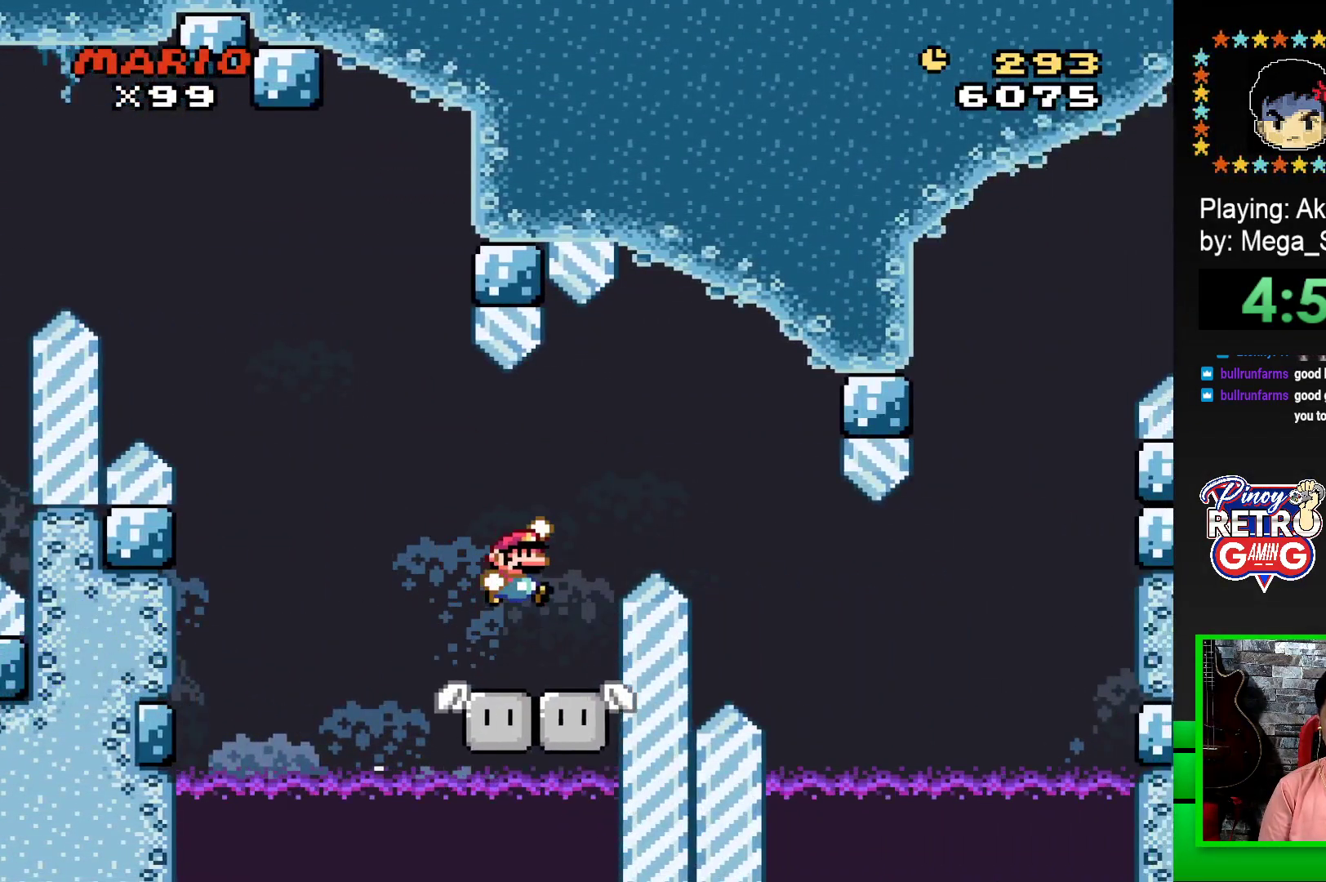
{"buttons": ["CROSS", "SQUARE", "DPAD_RIGHT"], "events": [[167, "CROSS", "up"], [283, "CROSS", "down"]]}
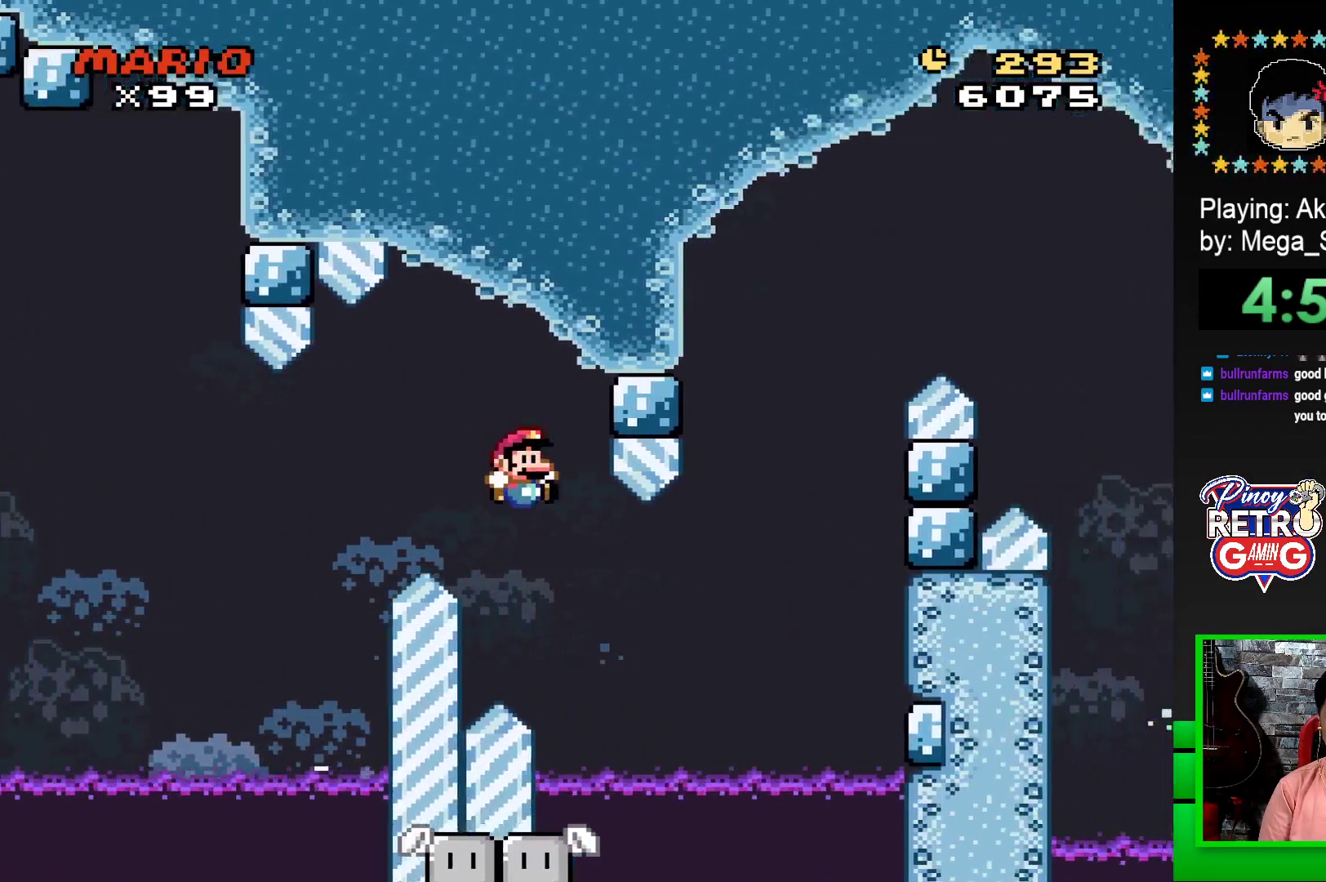
{"buttons": ["SQUARE", "DPAD_LEFT"], "events": [[83, "CROSS", "up"], [200, "DPAD_RIGHT", "up"], [233, "DPAD_LEFT", "down"], [317, "DPAD_LEFT", "up"], [317, "DPAD_UP", "down"], [333, "DPAD_RIGHT", "down"], [333, "DPAD_UP", "up"], [417, "DPAD_RIGHT", "up"], [417, "DPAD_UP", "down"], [450, "DPAD_LEFT", "down"], [450, "DPAD_UP", "up"]]}
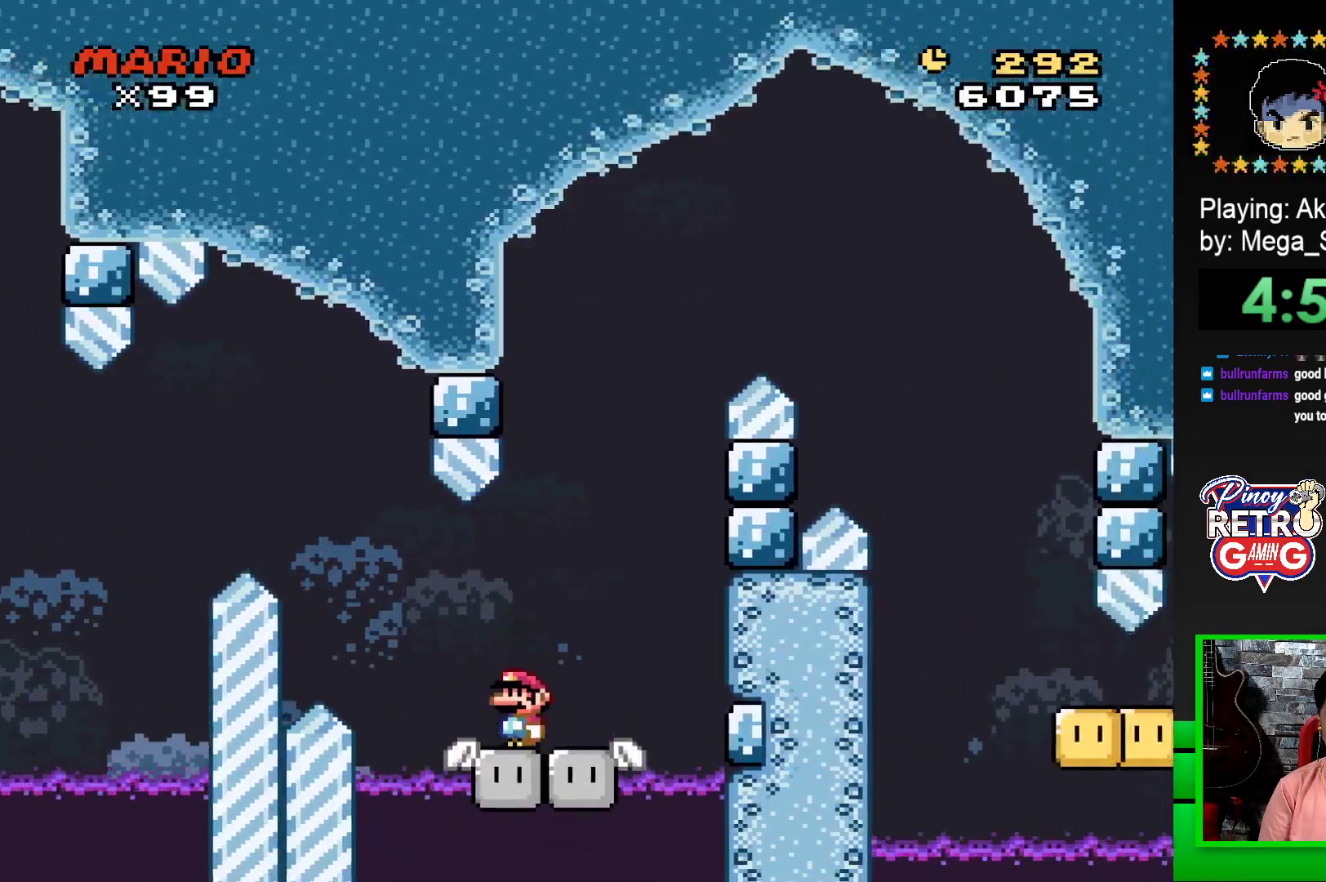
{"buttons": ["CROSS", "SQUARE", "DPAD_RIGHT"], "events": [[17, "DPAD_UP", "down"], [33, "DPAD_LEFT", "up"], [50, "DPAD_RIGHT", "down"], [67, "DPAD_UP", "up"], [150, "DPAD_LEFT", "down"], [150, "DPAD_RIGHT", "up"], [150, "DPAD_UP", "down"], [167, "DPAD_UP", "up"], [283, "DPAD_UP", "down"], [317, "DPAD_LEFT", "up"], [317, "DPAD_RIGHT", "down"], [317, "DPAD_UP", "up"], [333, "CROSS", "down"]]}
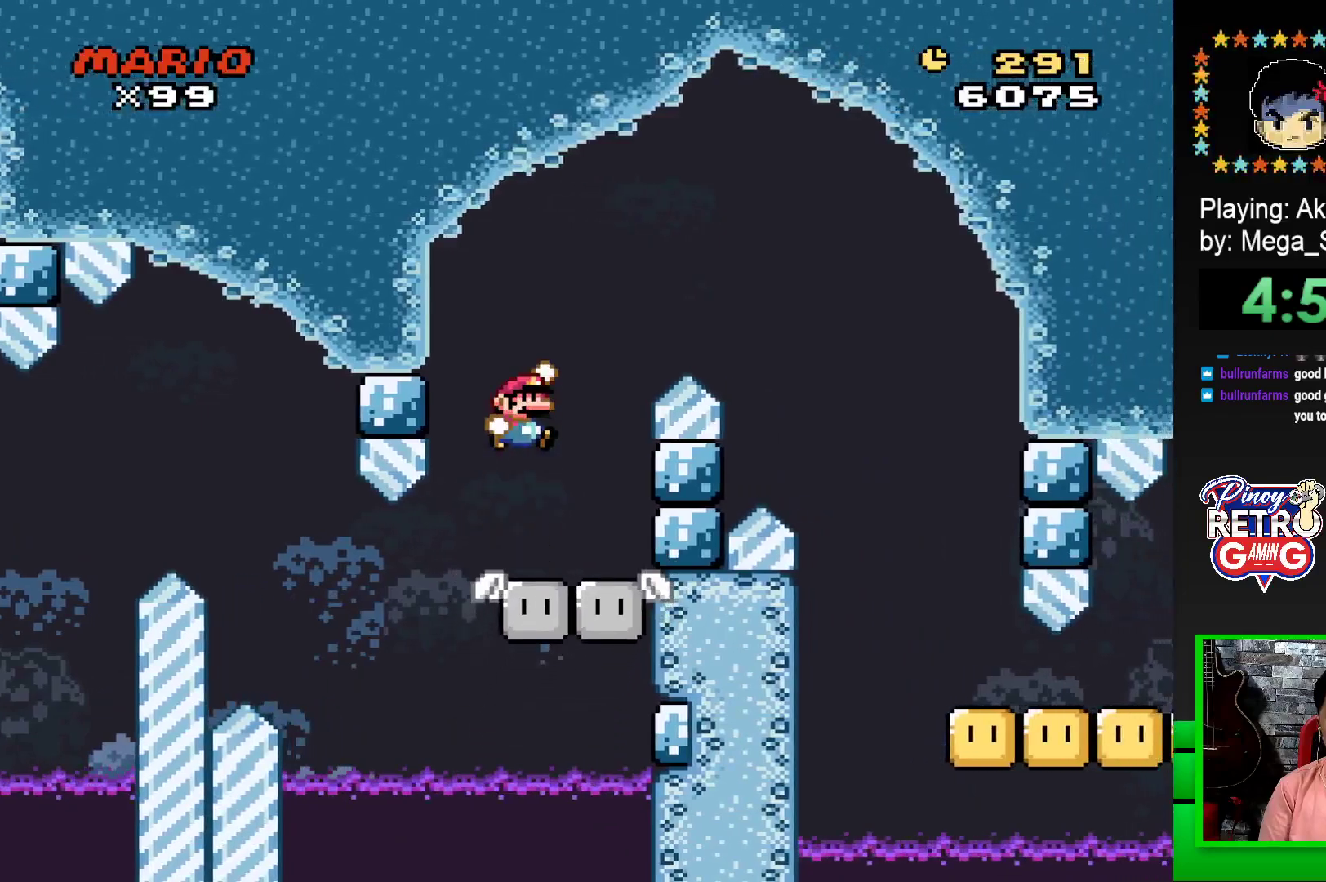
{"buttons": ["CROSS", "SQUARE", "DPAD_RIGHT"], "events": []}
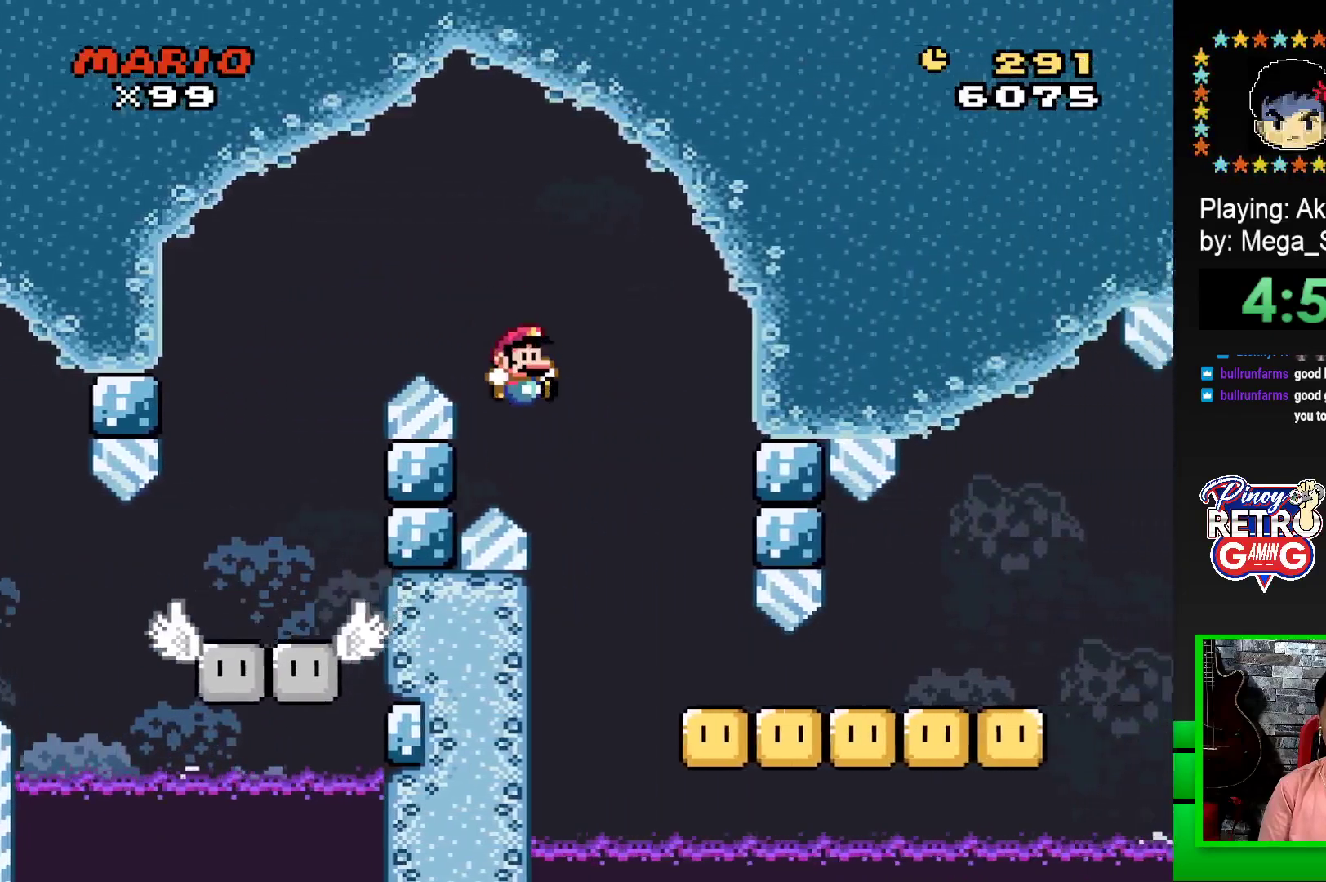
{"buttons": ["SQUARE", "DPAD_RIGHT"], "events": [[83, "CROSS", "up"]]}
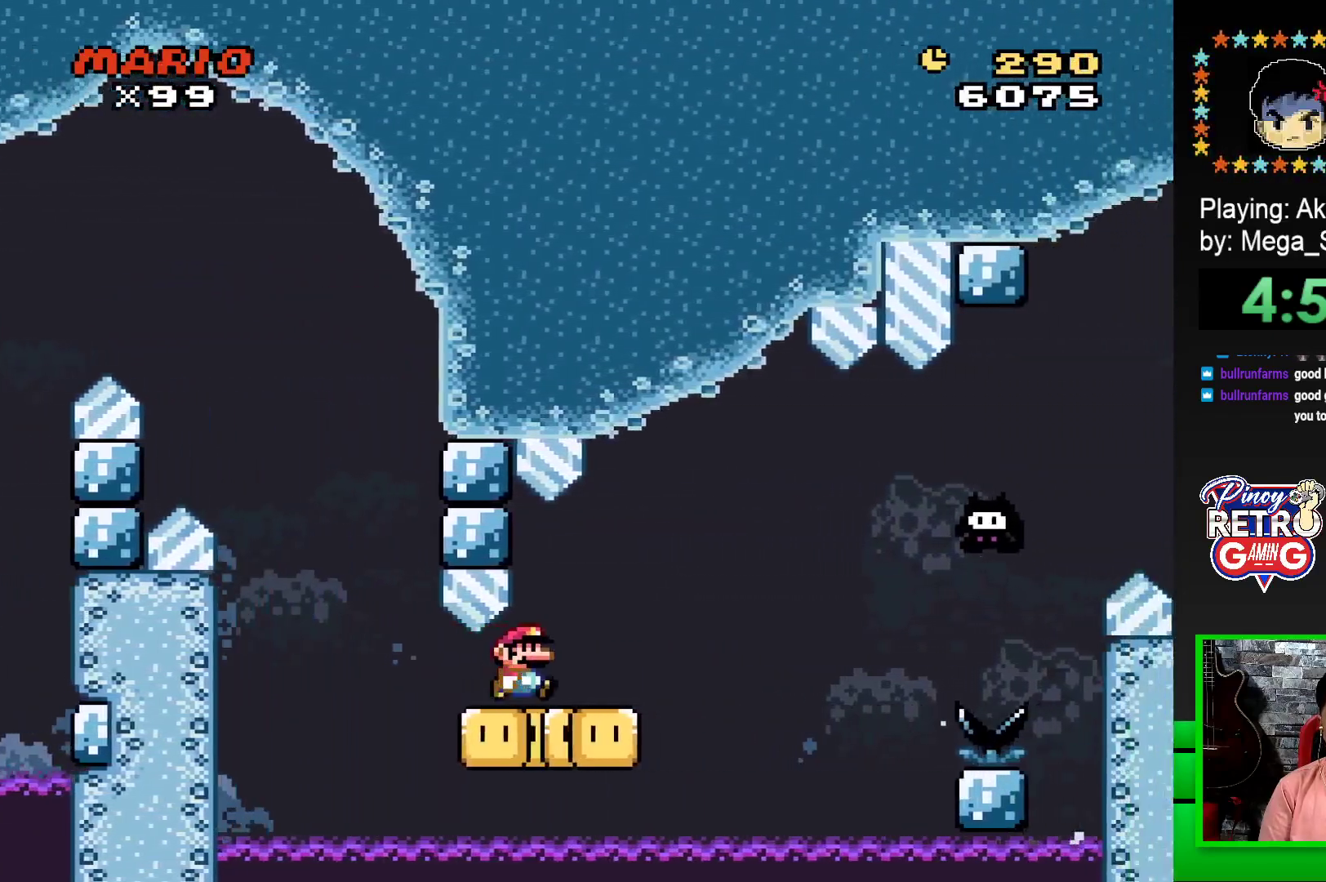
{"buttons": ["CROSS", "SQUARE", "DPAD_RIGHT"], "events": [[67, "CROSS", "down"], [200, "CROSS", "up"], [333, "CROSS", "down"]]}
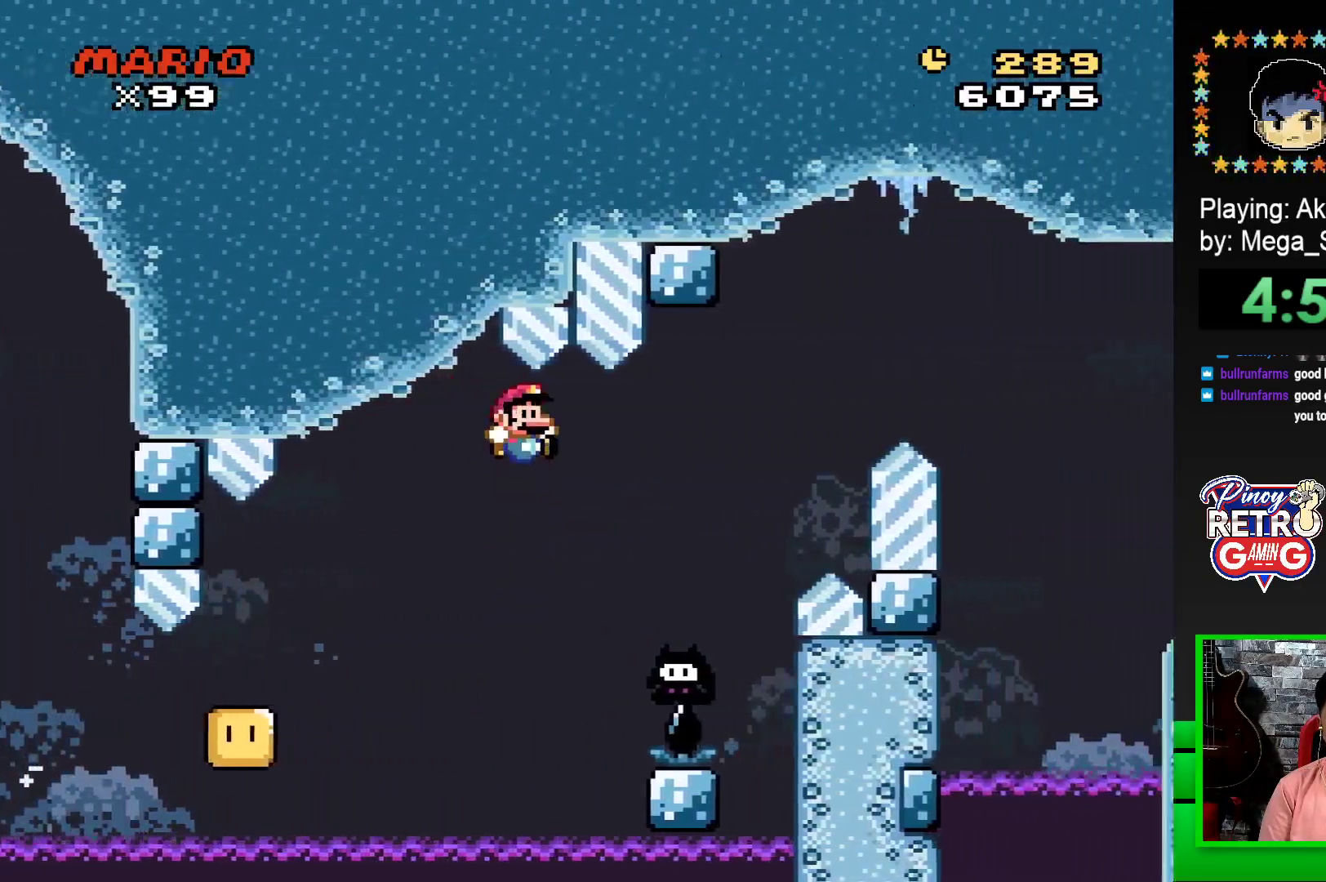
{"buttons": ["CROSS", "SQUARE", "DPAD_RIGHT"], "events": [[200, "DPAD_UP", "down"], [217, "DPAD_RIGHT", "up"], [233, "DPAD_LEFT", "down"], [233, "DPAD_UP", "up"], [267, "DPAD_LEFT", "up"], [267, "DPAD_RIGHT", "down"]]}
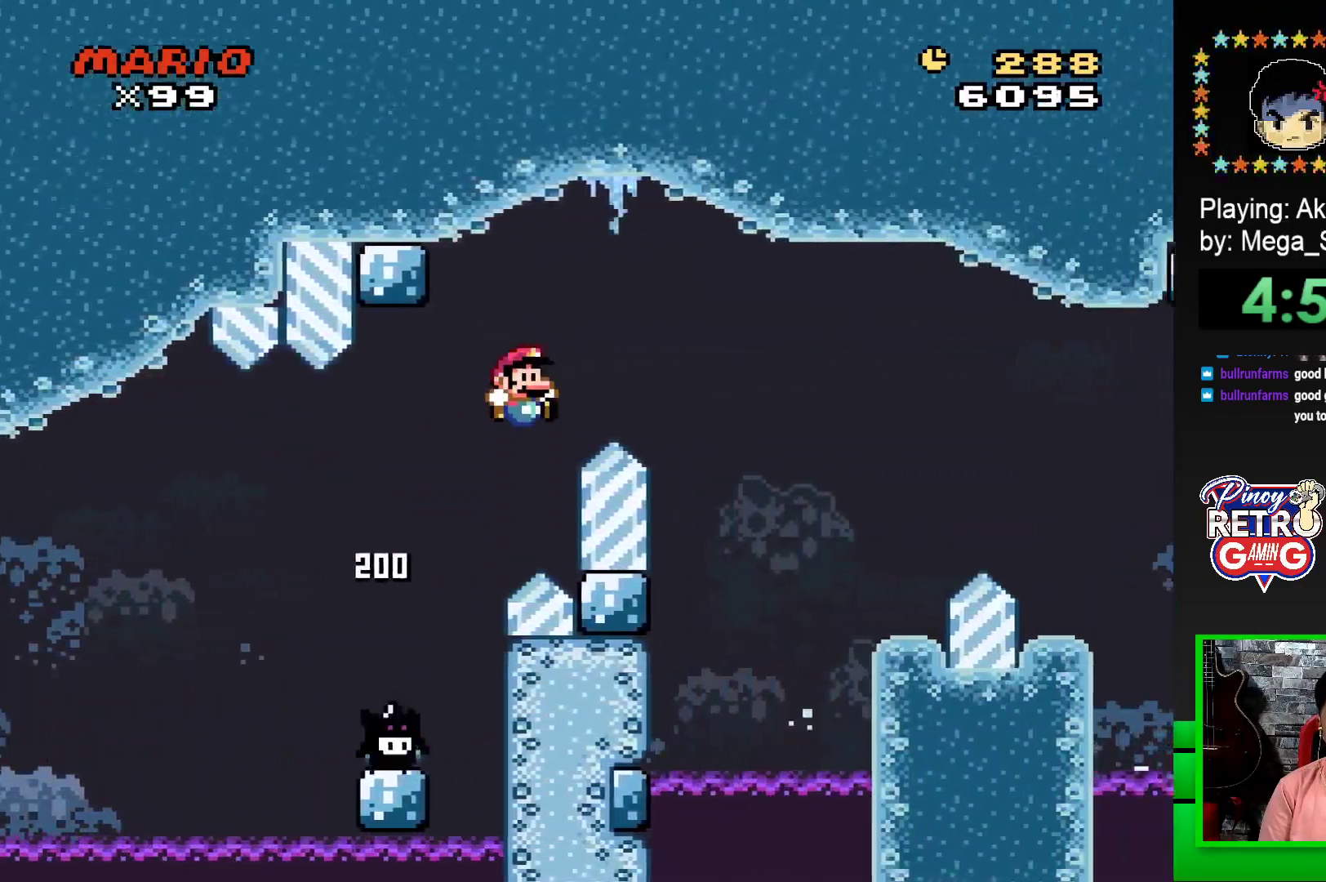
{"buttons": ["SQUARE", "DPAD_LEFT"], "events": [[350, "CROSS", "up"], [417, "DPAD_RIGHT", "up"], [500, "DPAD_LEFT", "down"]]}
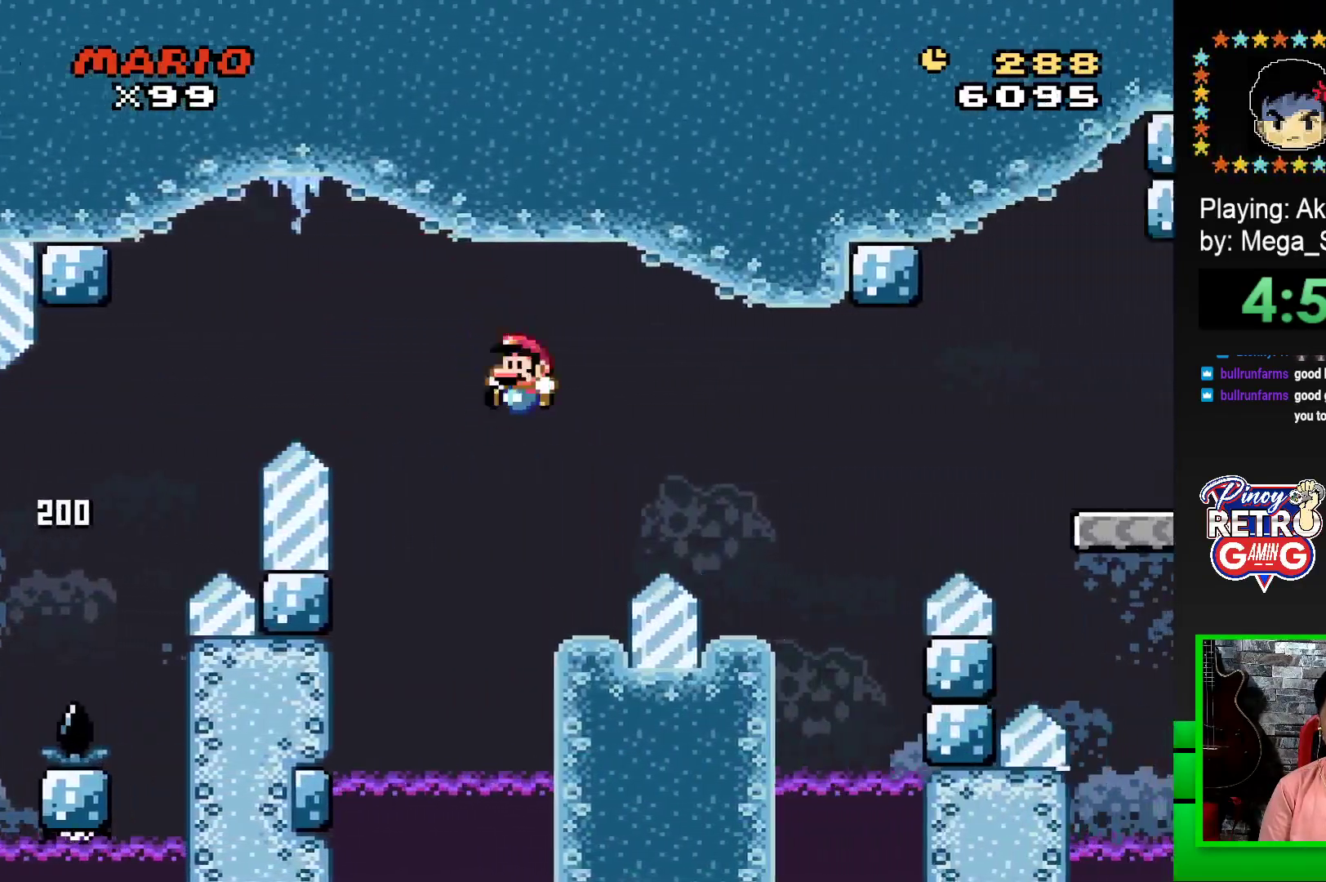
{"buttons": ["SQUARE", "DPAD_RIGHT"], "events": [[133, "DPAD_UP", "down"], [150, "DPAD_LEFT", "up"], [167, "DPAD_UP", "up"], [200, "DPAD_RIGHT", "down"], [333, "CROSS", "down"], [467, "CROSS", "up"]]}
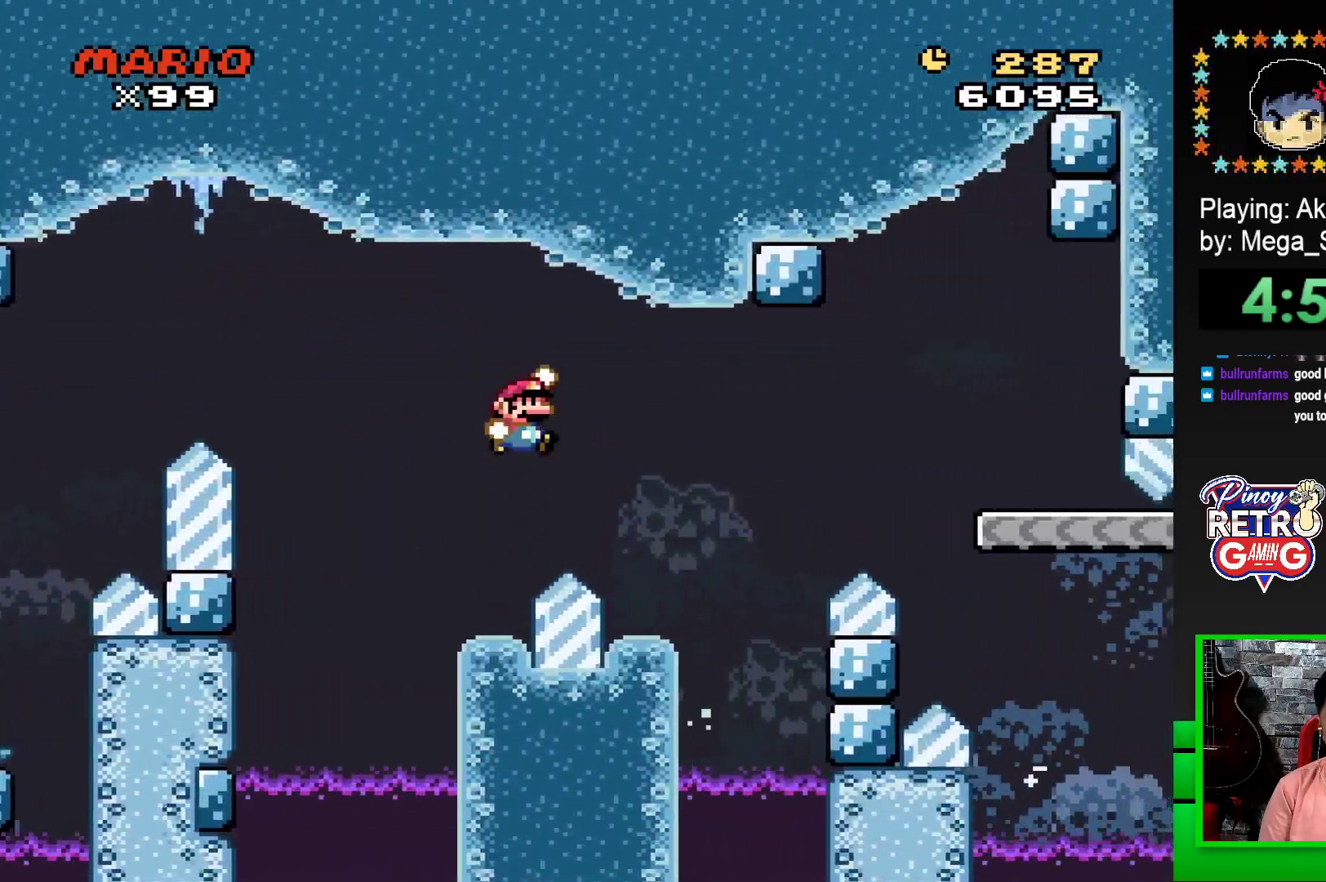
{"buttons": ["SQUARE", "DPAD_RIGHT"], "events": [[150, "DPAD_RIGHT", "up"], [217, "DPAD_LEFT", "down"], [350, "DPAD_UP", "down"], [367, "DPAD_LEFT", "up"], [400, "DPAD_UP", "up"], [450, "DPAD_RIGHT", "down"]]}
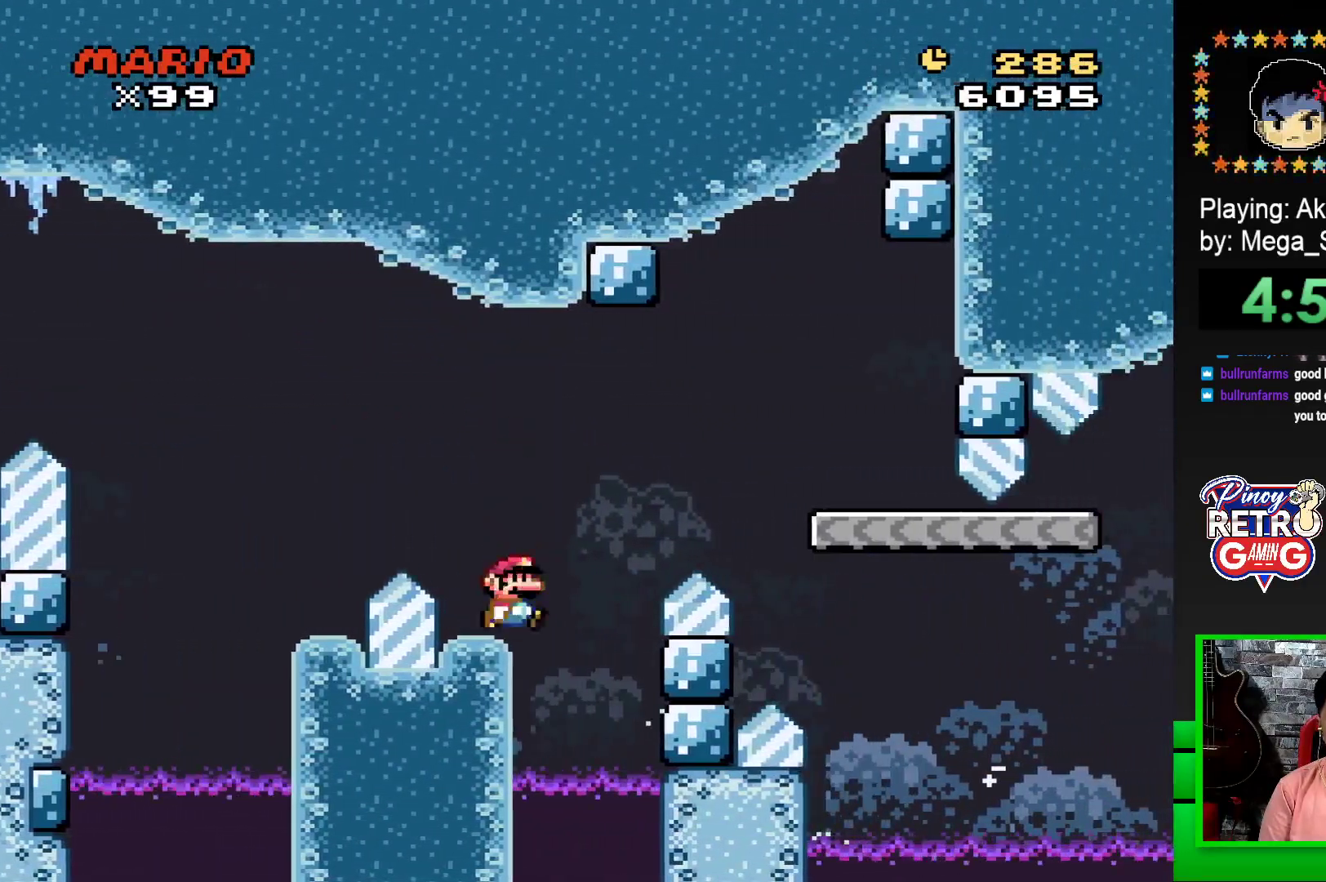
{"buttons": ["CROSS", "SQUARE", "DPAD_RIGHT"], "events": [[117, "CROSS", "down"]]}
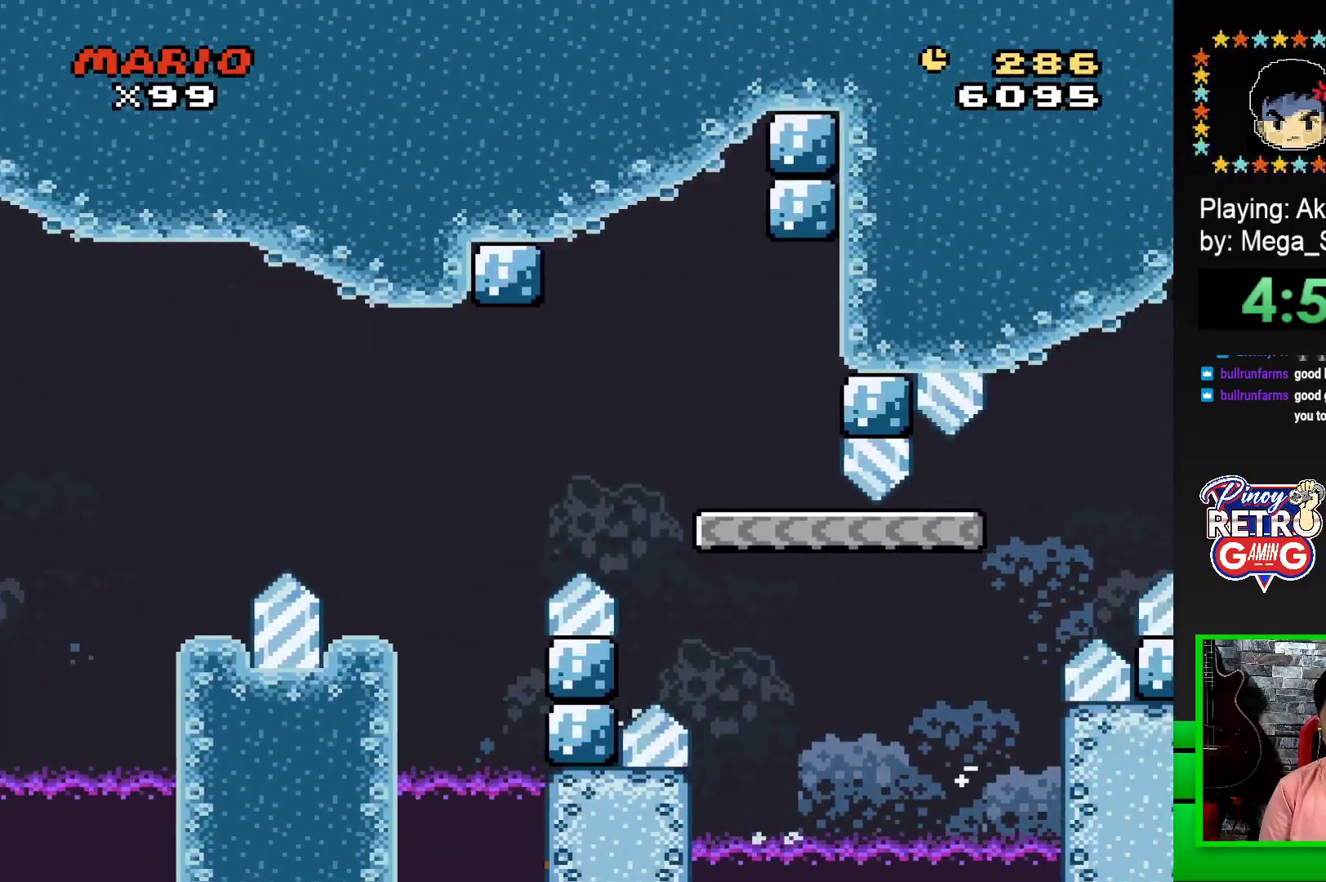
{"buttons": [], "events": [[17, "CROSS", "up"], [17, "DPAD_RIGHT", "up"], [100, "SQUARE", "up"], [233, "CROSS", "down"], [317, "CROSS", "up"], [400, "CROSS", "down"], [483, "CROSS", "up"]]}
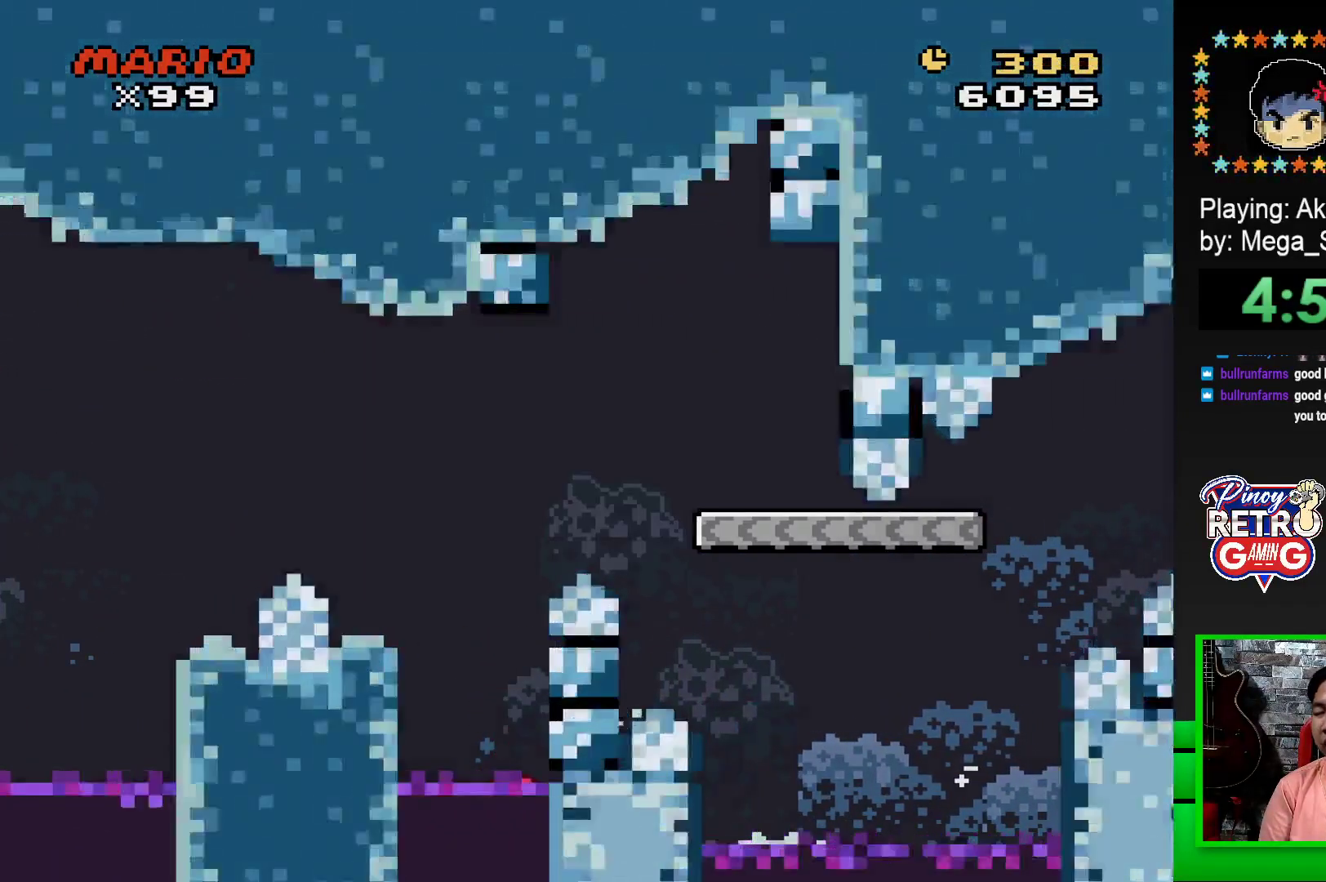
{"buttons": [], "events": [[50, "CROSS", "down"], [133, "CROSS", "up"], [217, "CROSS", "down"], [300, "CROSS", "up"], [383, "CROSS", "down"], [450, "CROSS", "up"]]}